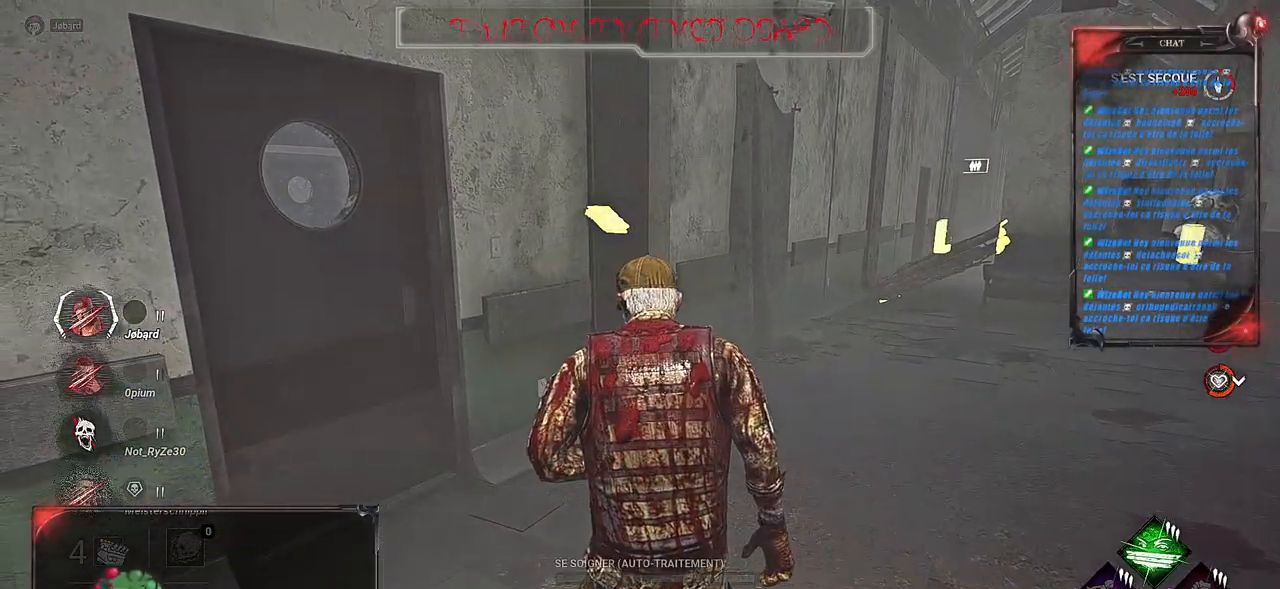
Gameplay with keyboard and mouse; each line is a JSON object with the keys and mouse buttons held at the frame after it. "events" lists presses ("down") and releases ("up") of "a", "ctrl", "d", "e", "f", "q", "r", "s", "shift", "space", "tab", "z", "mouse_left", "mouse_wheel", "mouse_right", "mouse_mb4" and "mouse_mb5" between this image and that frame as [ms after this image, input, new state], when the widget could be followed in between. "mouse_left", "mouse_wheel", "mouse_right", "mouse_mb4", "mouse_mb5" = the "left", "wheel", "right", "mb4", "mb5" buttons of the "mouse" list. No other keys are recorded. "wheel" means that the mouse wheel is clicked or scrolled. Mouse movement is not recorded.
{"keys": [], "mouse": ["left"], "events": [[183, "mouse_left", "down"]]}
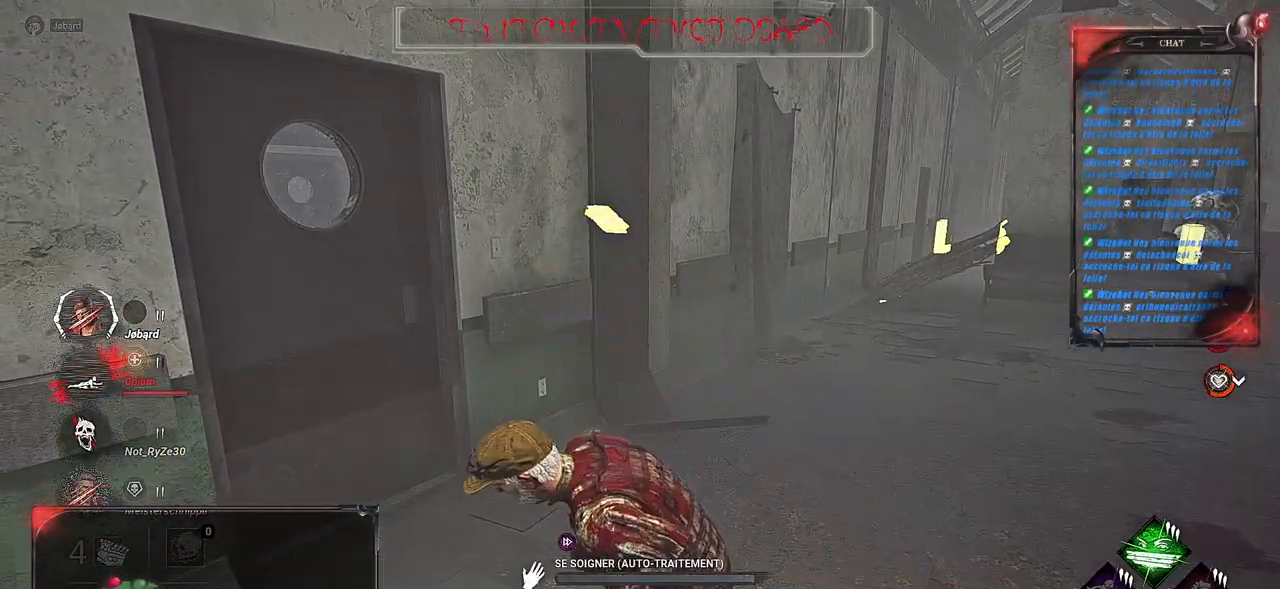
{"keys": [], "mouse": ["left"], "events": []}
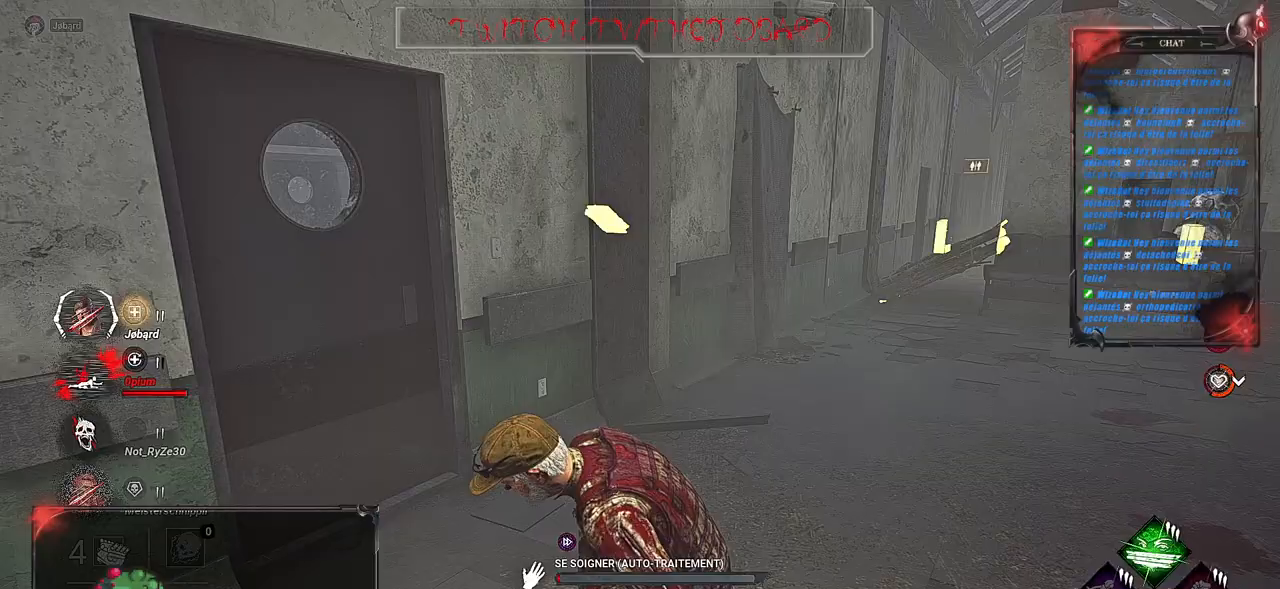
{"keys": [], "mouse": ["left"], "events": []}
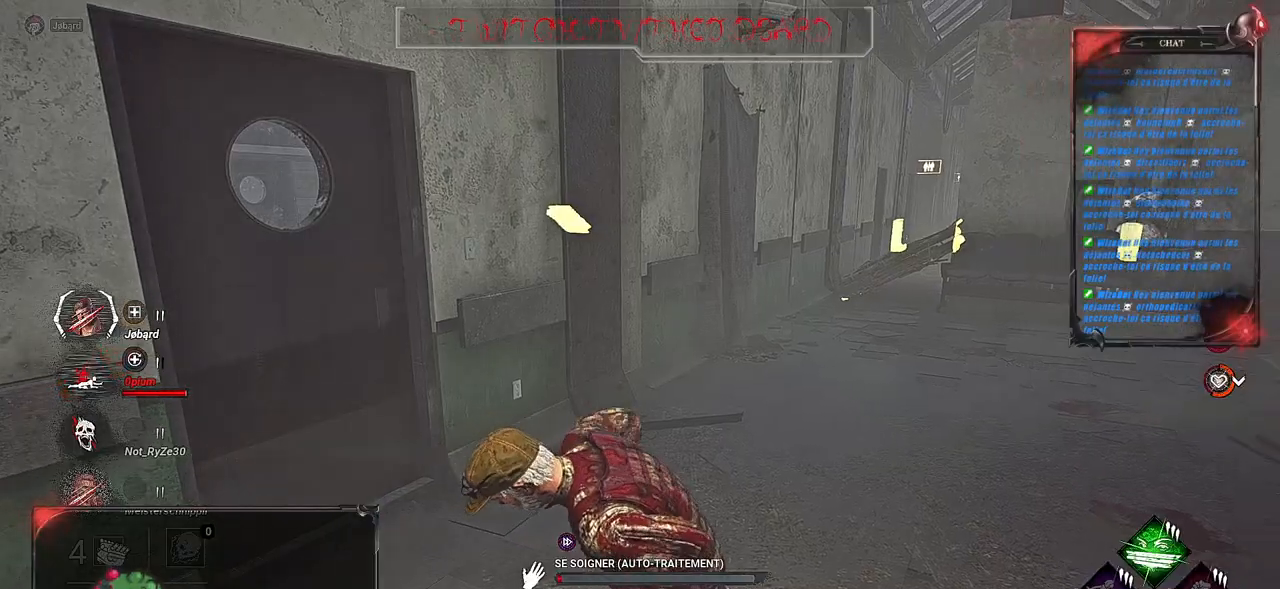
{"keys": [], "mouse": ["left"], "events": []}
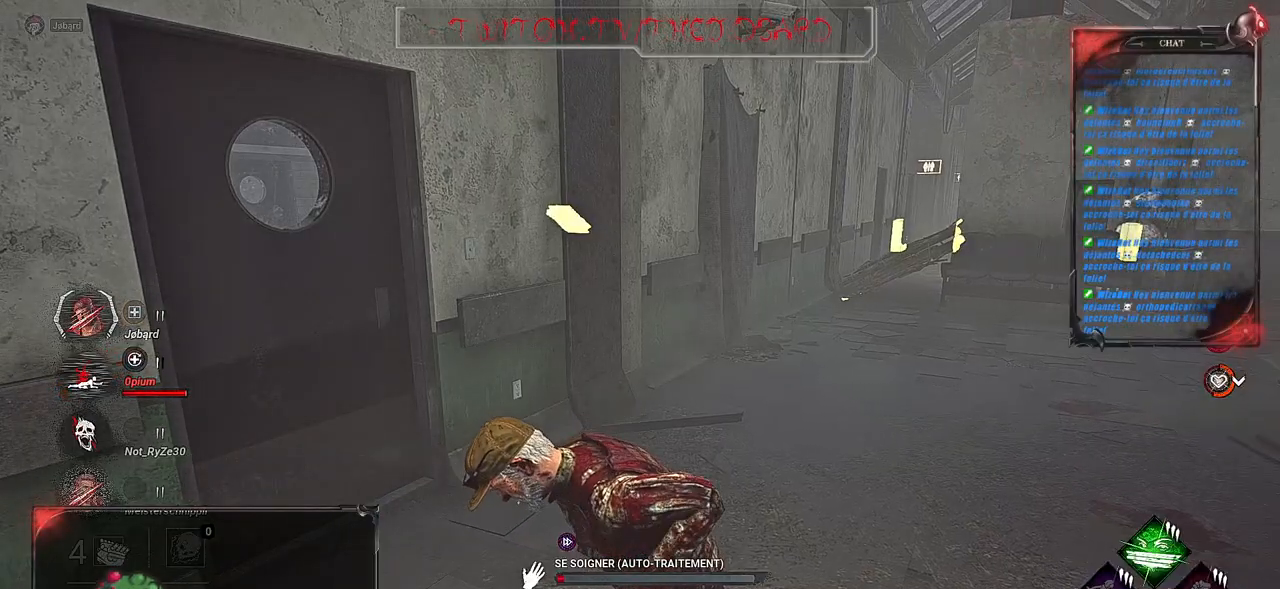
{"keys": [], "mouse": ["left"], "events": []}
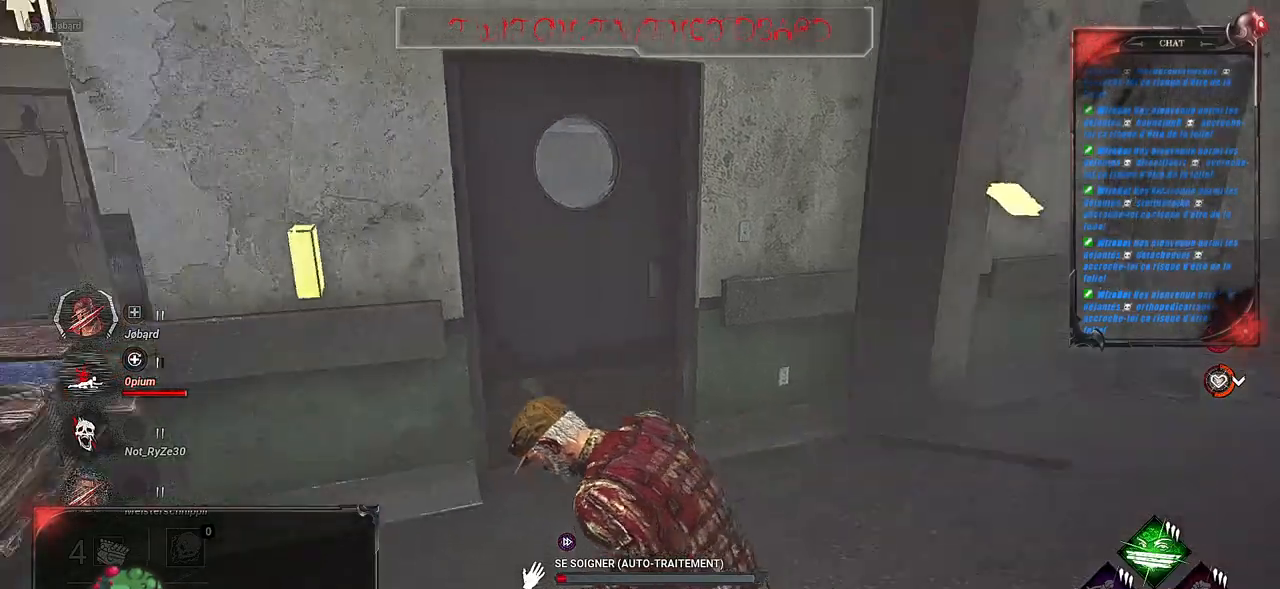
{"keys": [], "mouse": ["left"], "events": []}
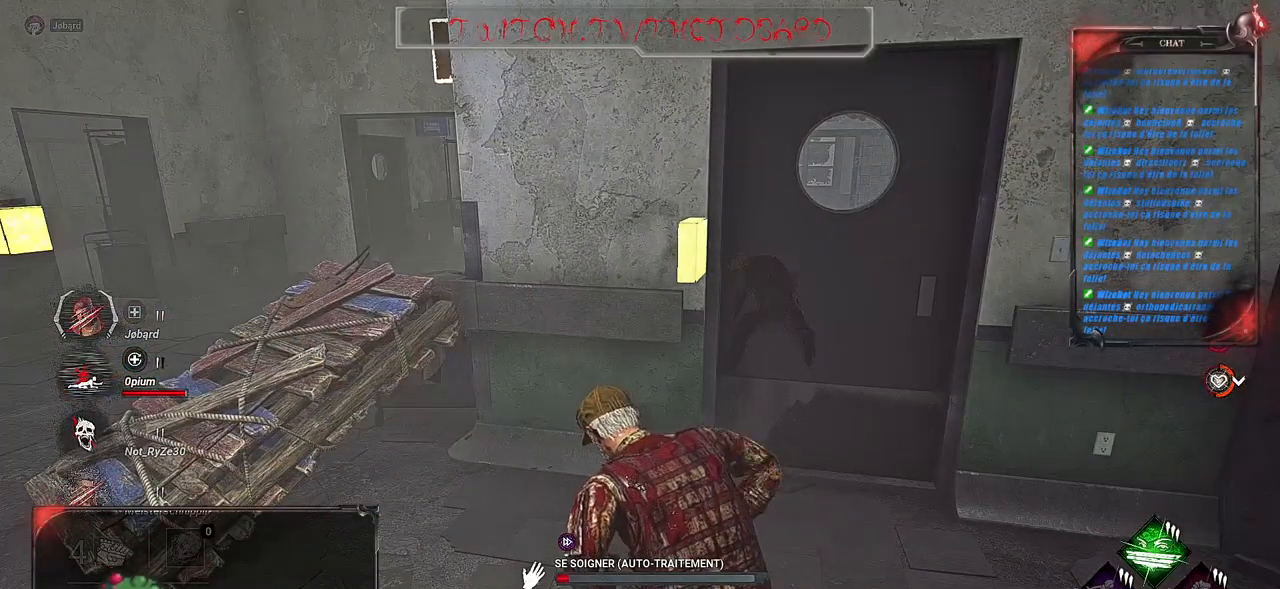
{"keys": [], "mouse": ["left"], "events": []}
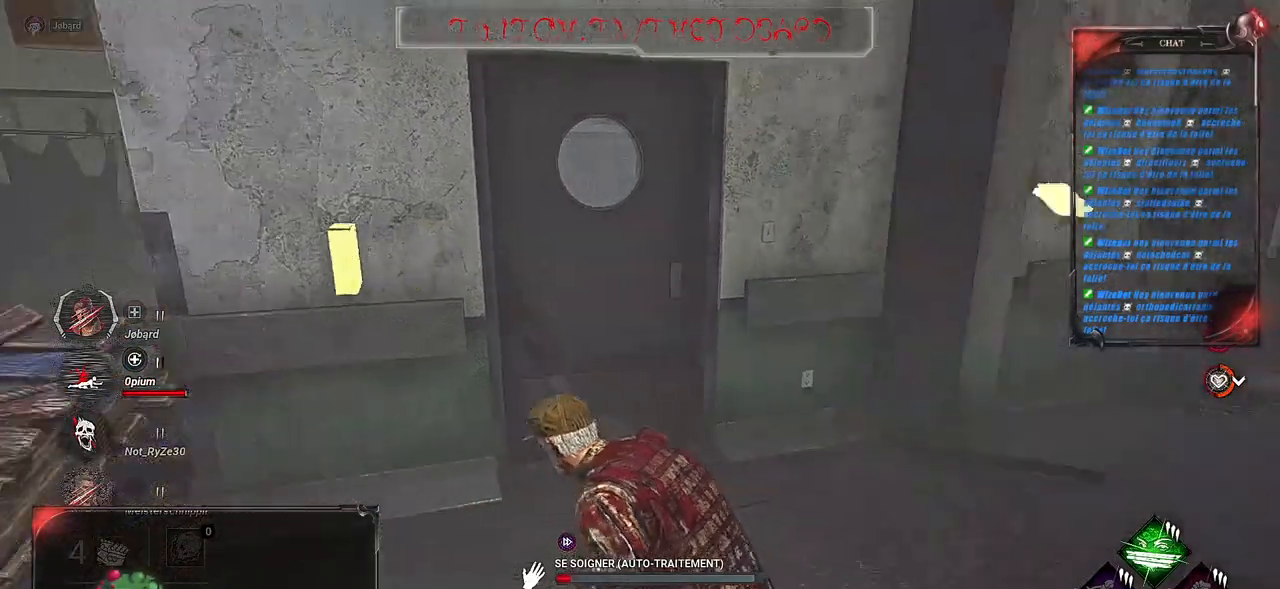
{"keys": [], "mouse": ["left"], "events": []}
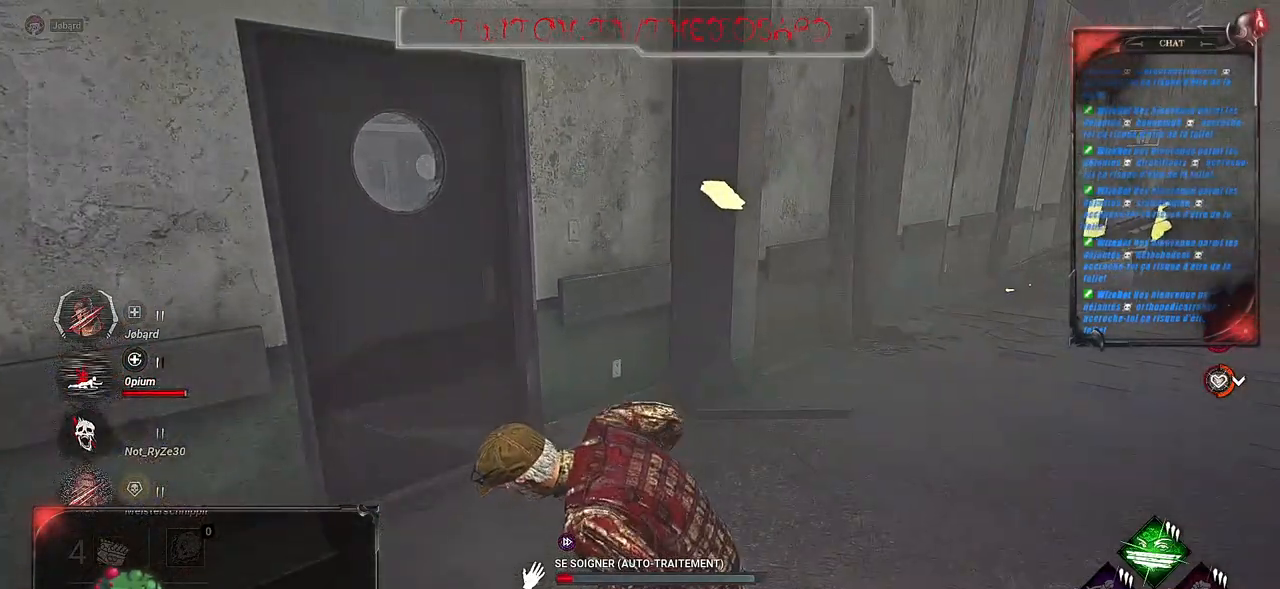
{"keys": [], "mouse": ["left"], "events": []}
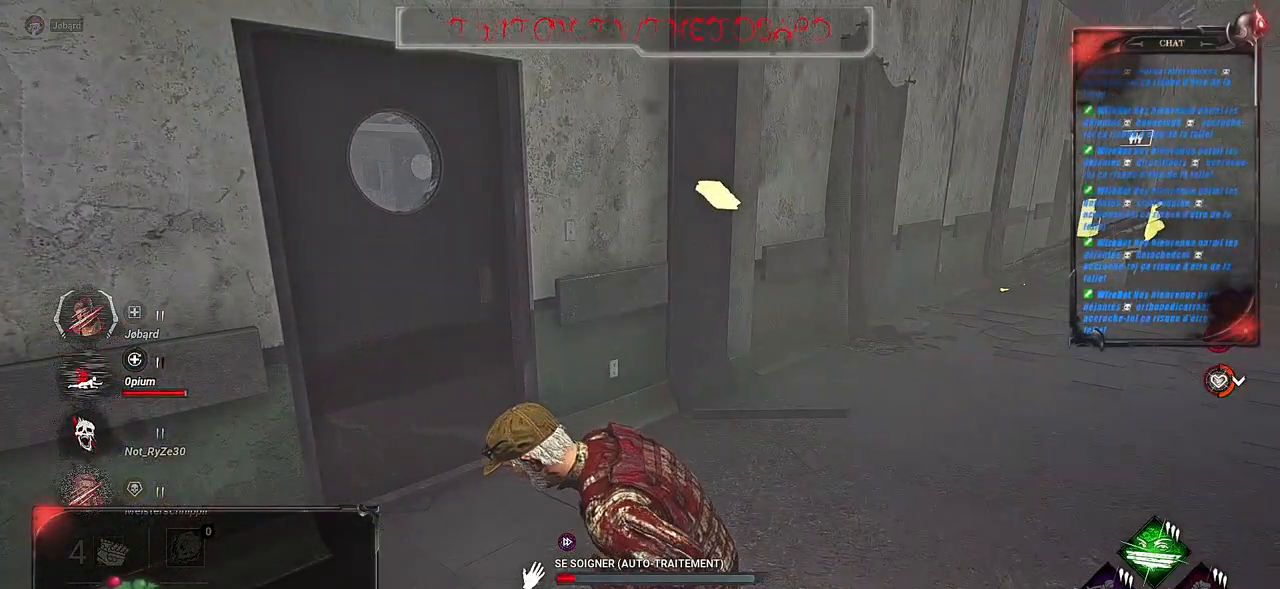
{"keys": [], "mouse": ["left"], "events": []}
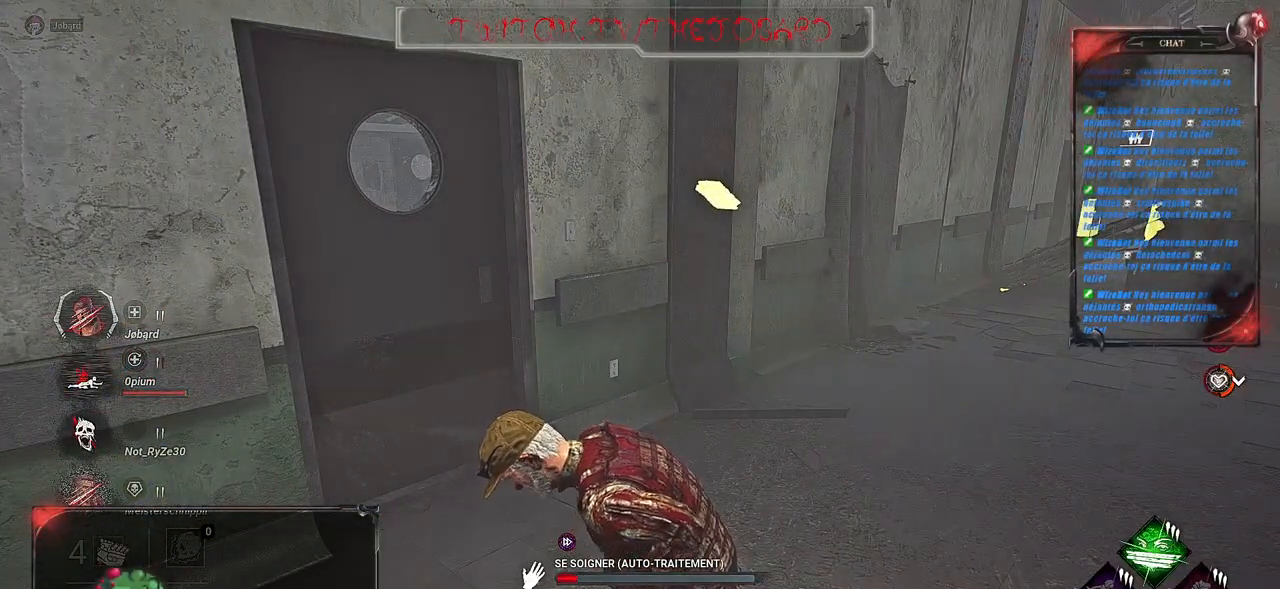
{"keys": [], "mouse": ["left"], "events": []}
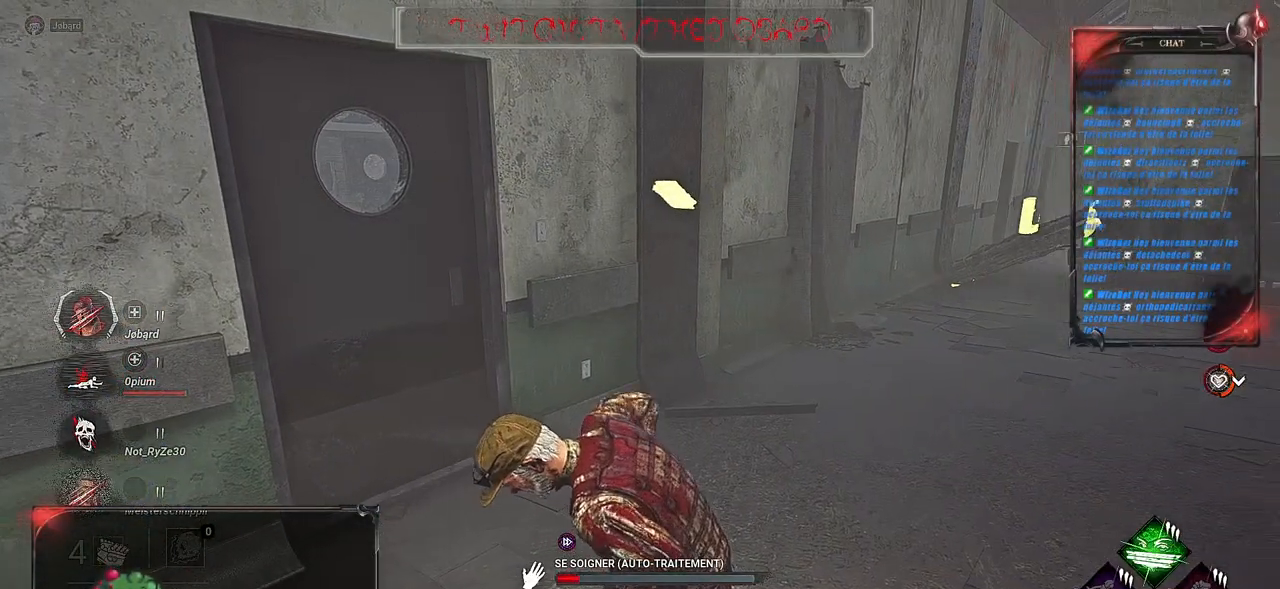
{"keys": [], "mouse": ["left"], "events": []}
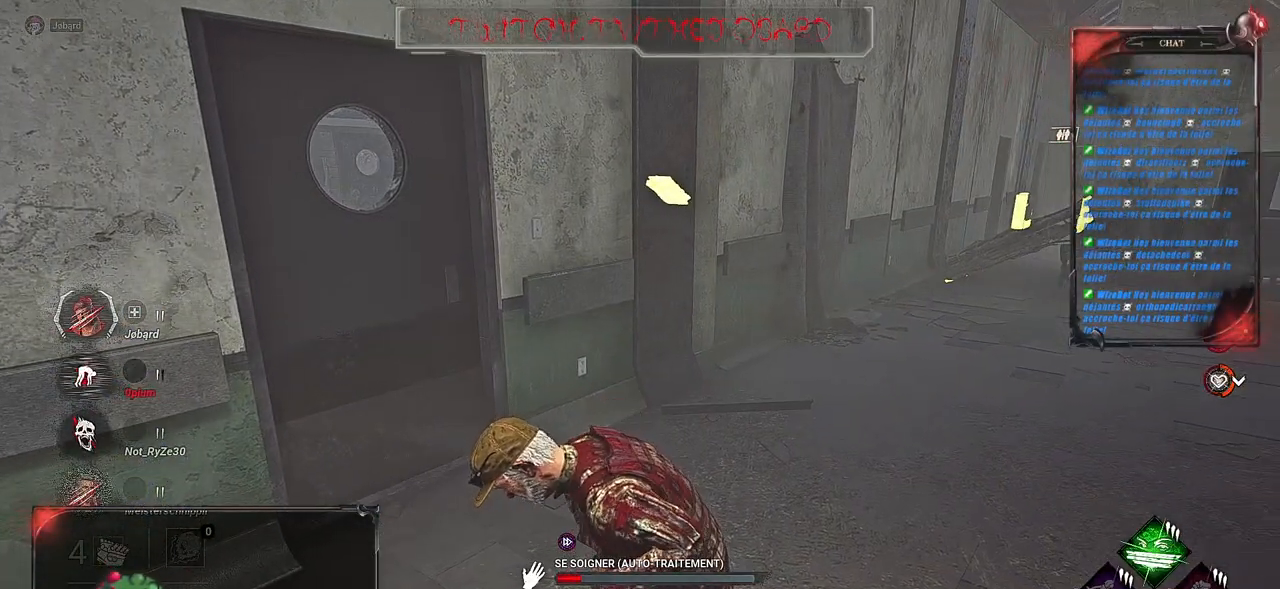
{"keys": [], "mouse": ["left"], "events": []}
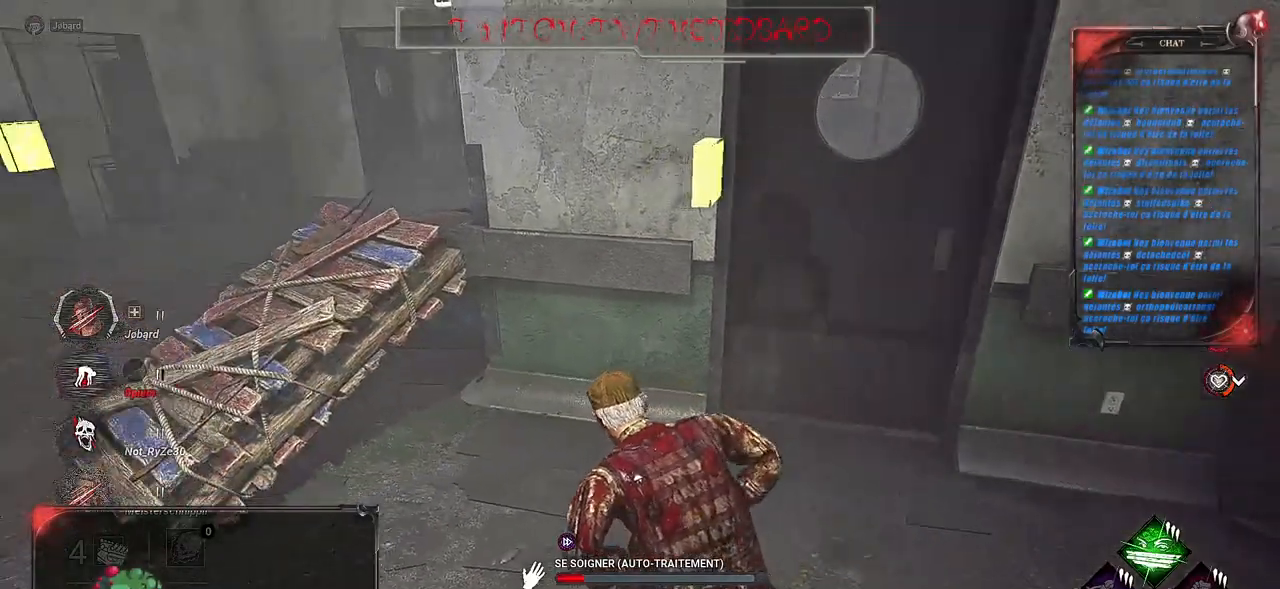
{"keys": [], "mouse": ["left"], "events": []}
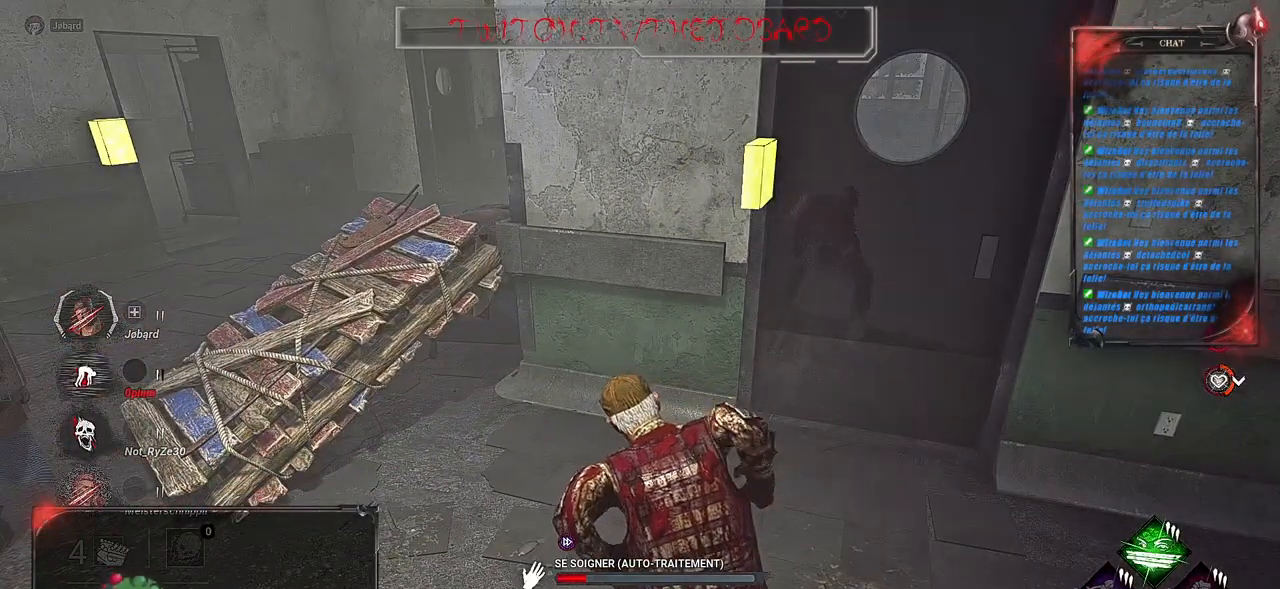
{"keys": [], "mouse": ["left"], "events": []}
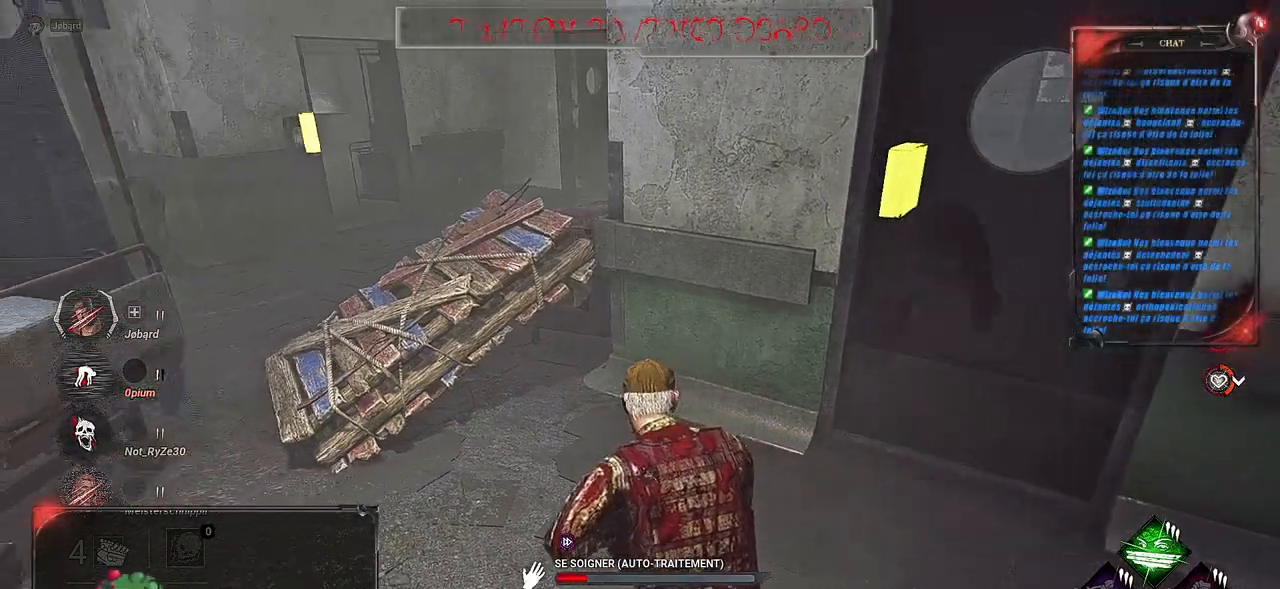
{"keys": [], "mouse": ["left"], "events": []}
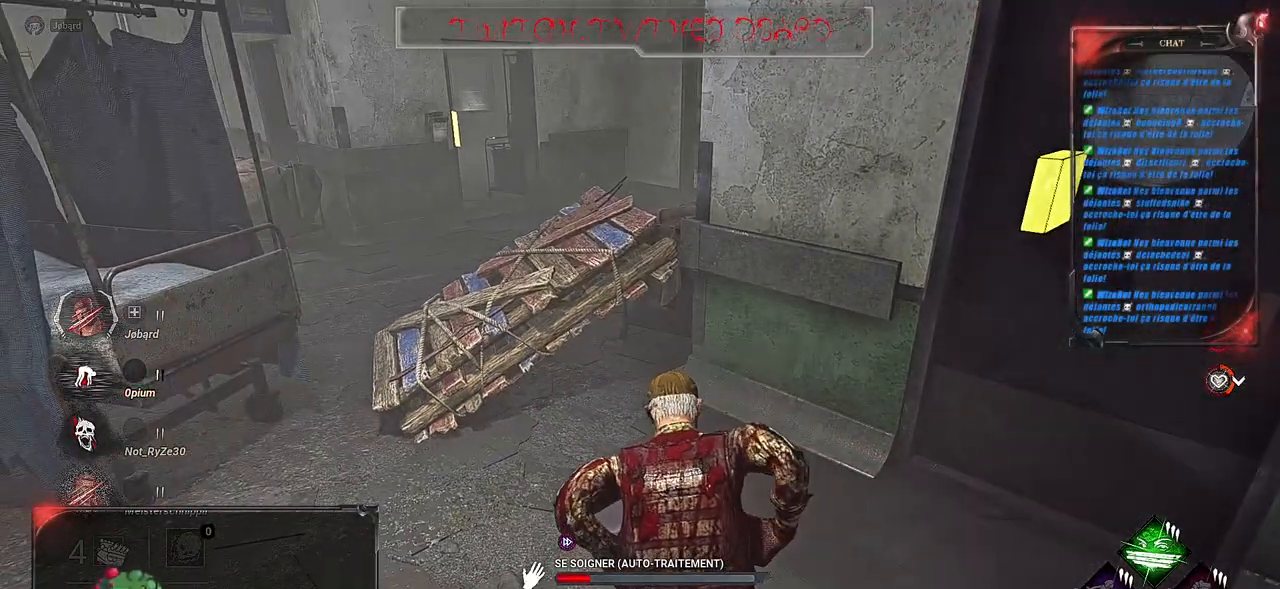
{"keys": [], "mouse": ["left"], "events": []}
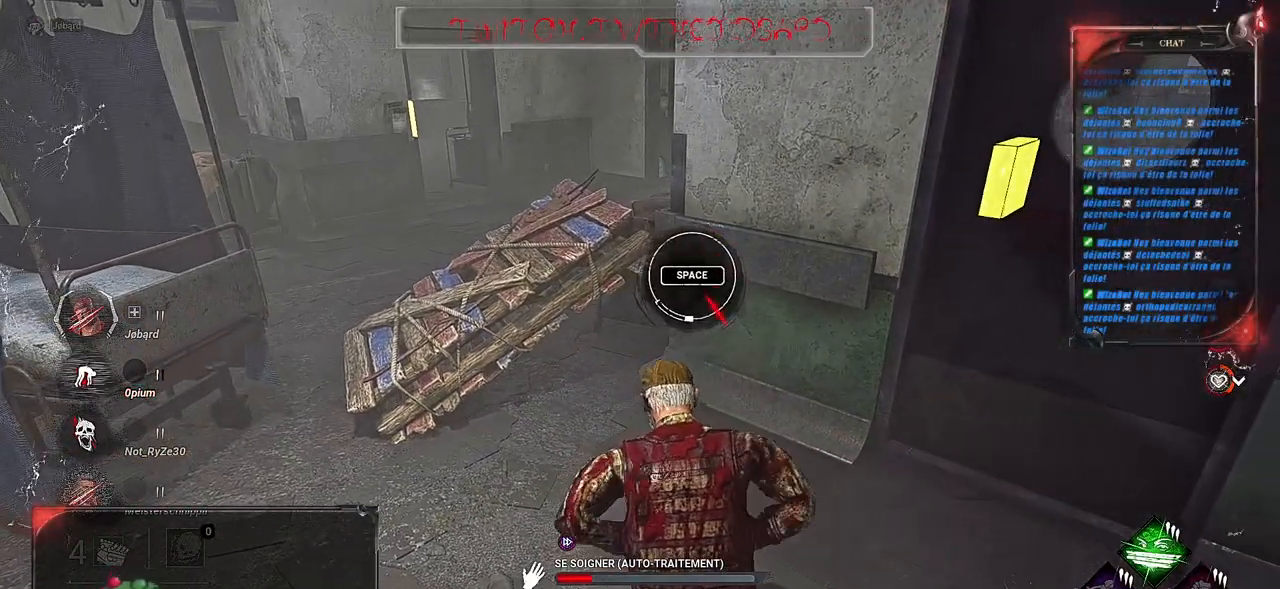
{"keys": [], "mouse": ["left"], "events": [[150, "space", "down"], [300, "space", "up"]]}
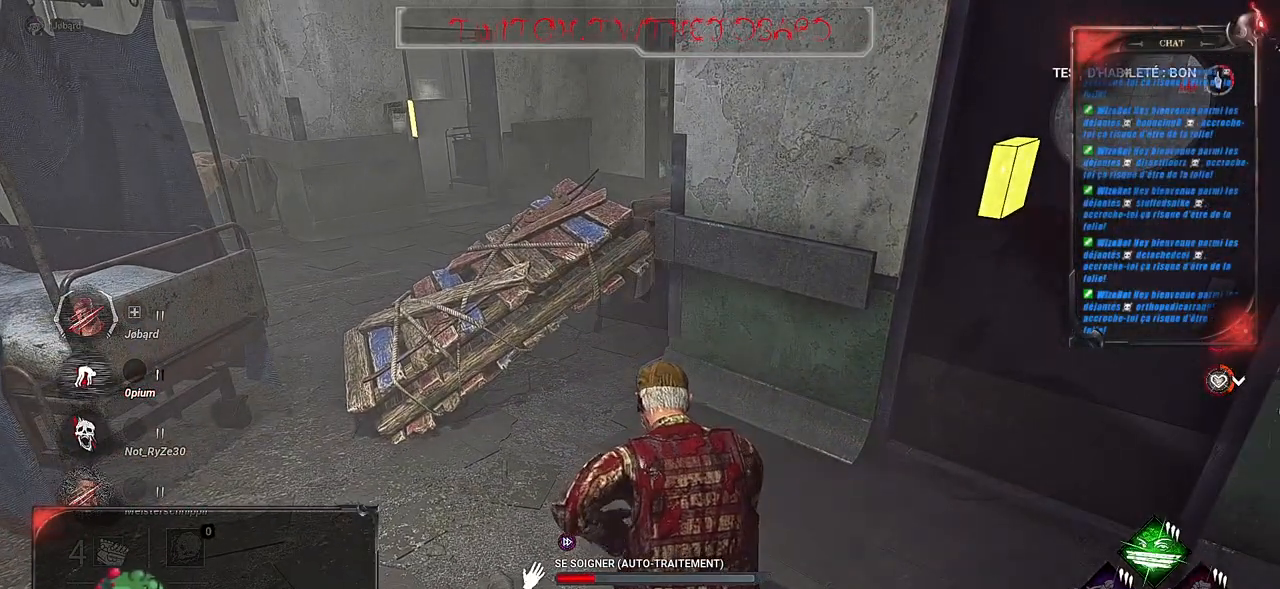
{"keys": [], "mouse": ["left"], "events": []}
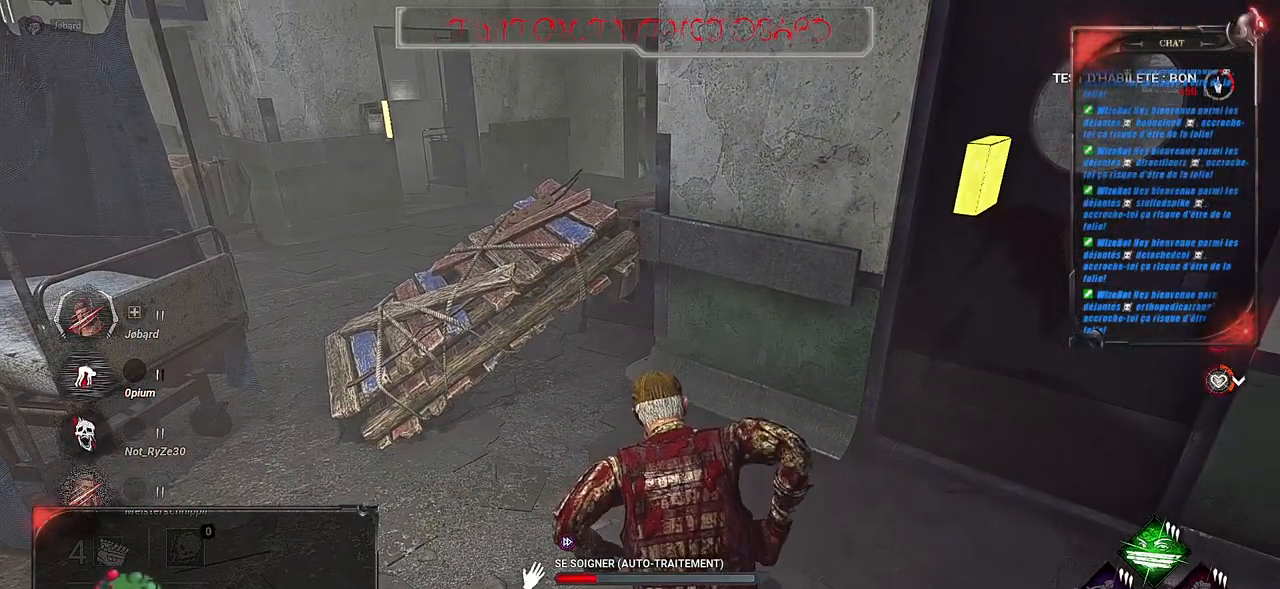
{"keys": [], "mouse": ["left"], "events": []}
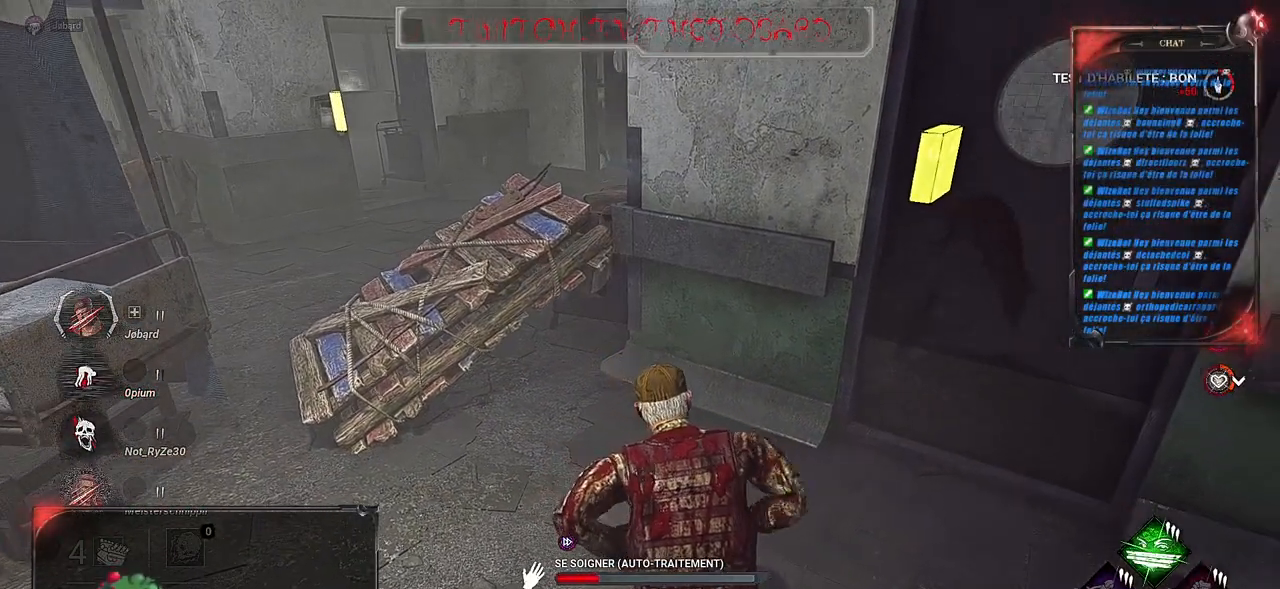
{"keys": [], "mouse": ["left"], "events": []}
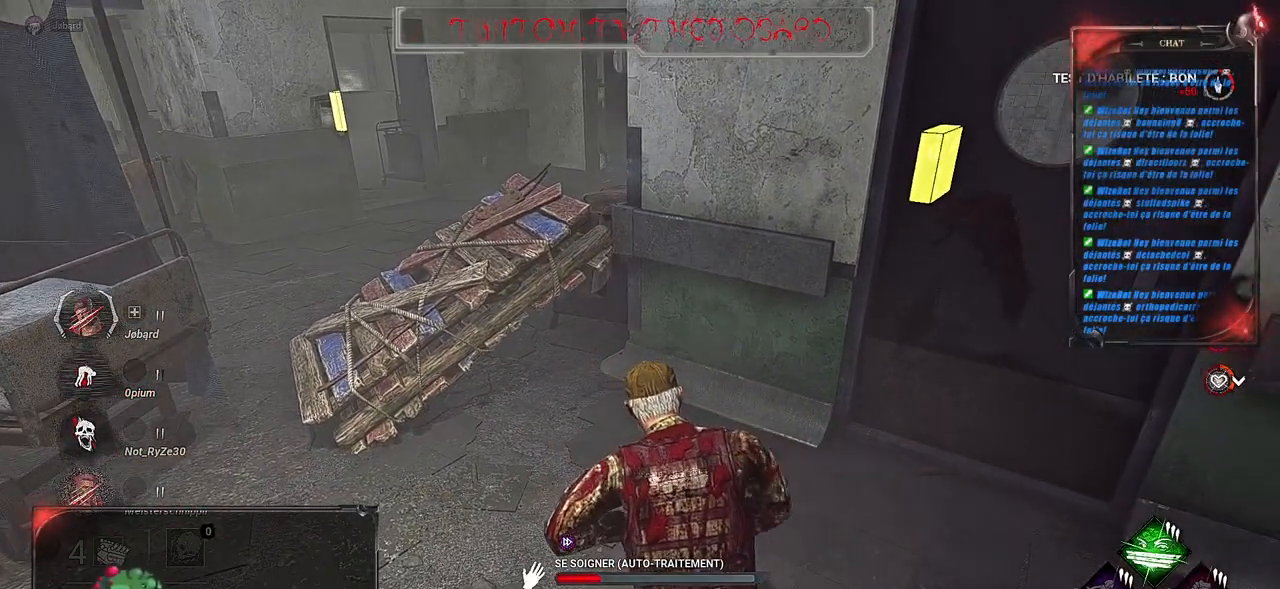
{"keys": [], "mouse": ["left"], "events": []}
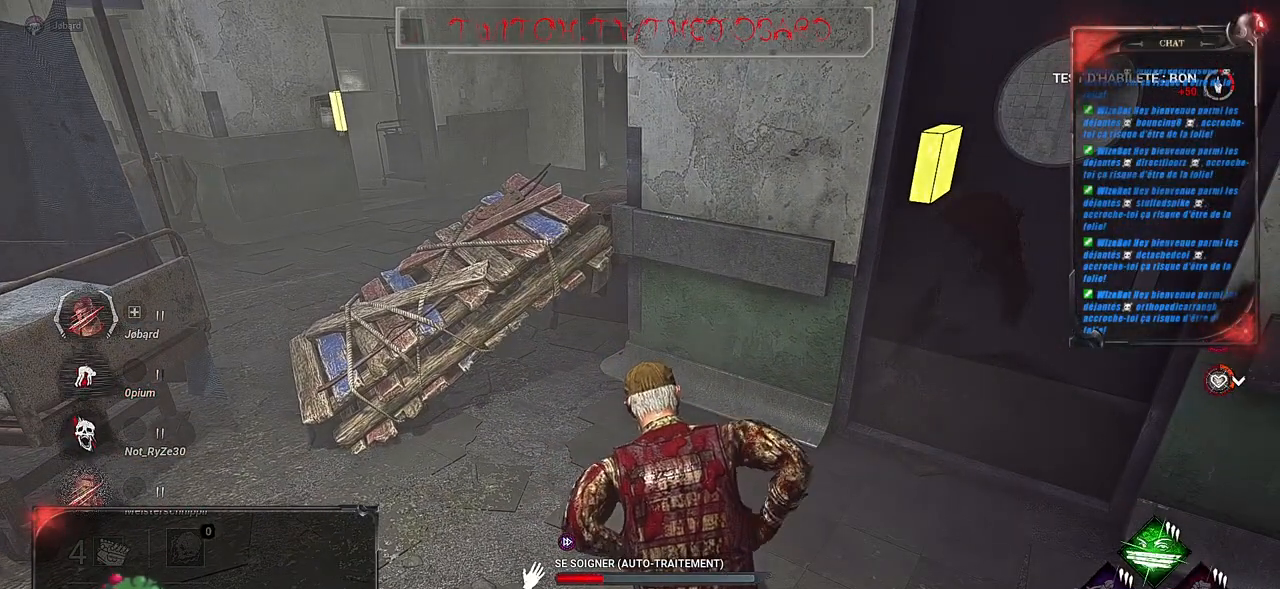
{"keys": [], "mouse": ["left"], "events": []}
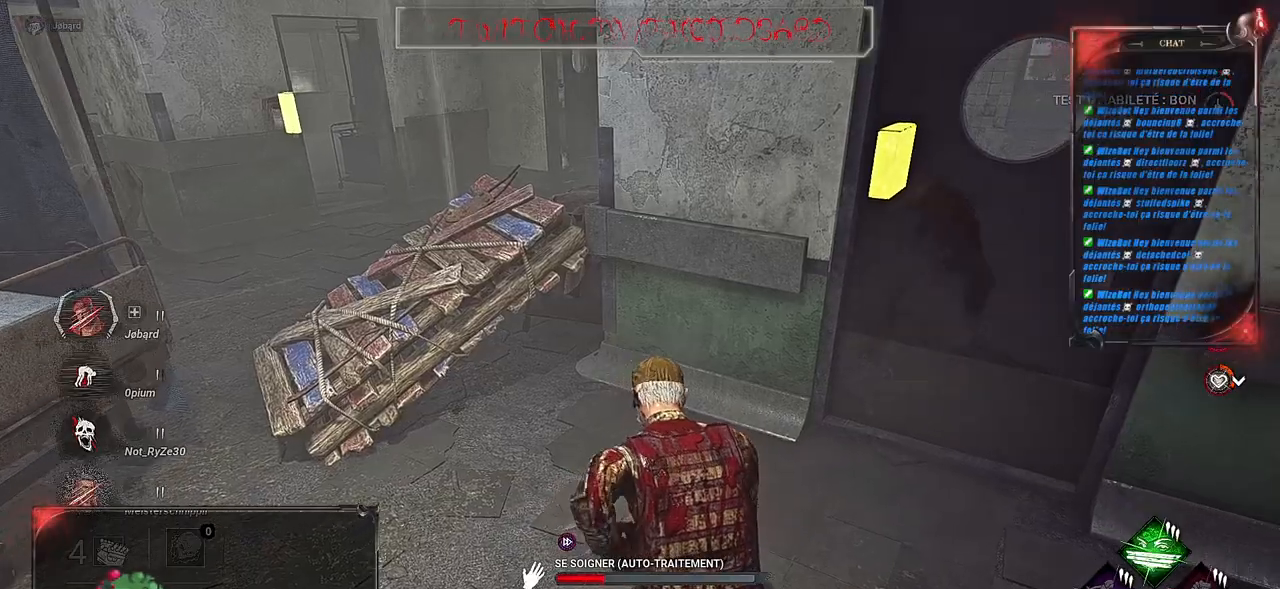
{"keys": [], "mouse": ["left"], "events": []}
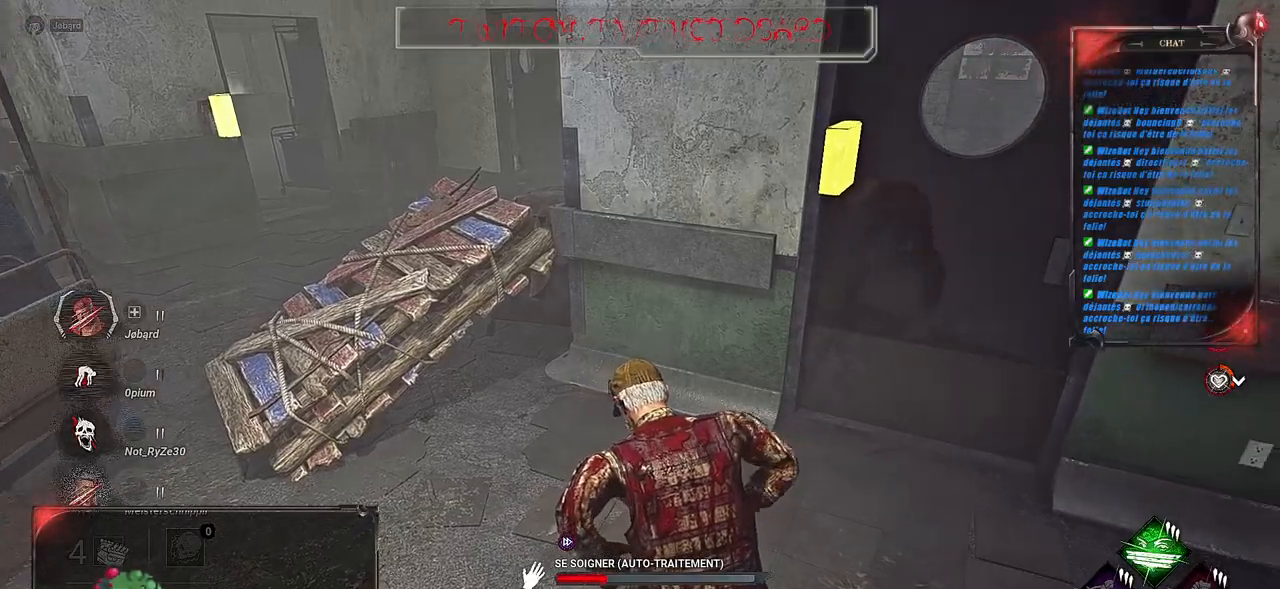
{"keys": [], "mouse": ["left"], "events": []}
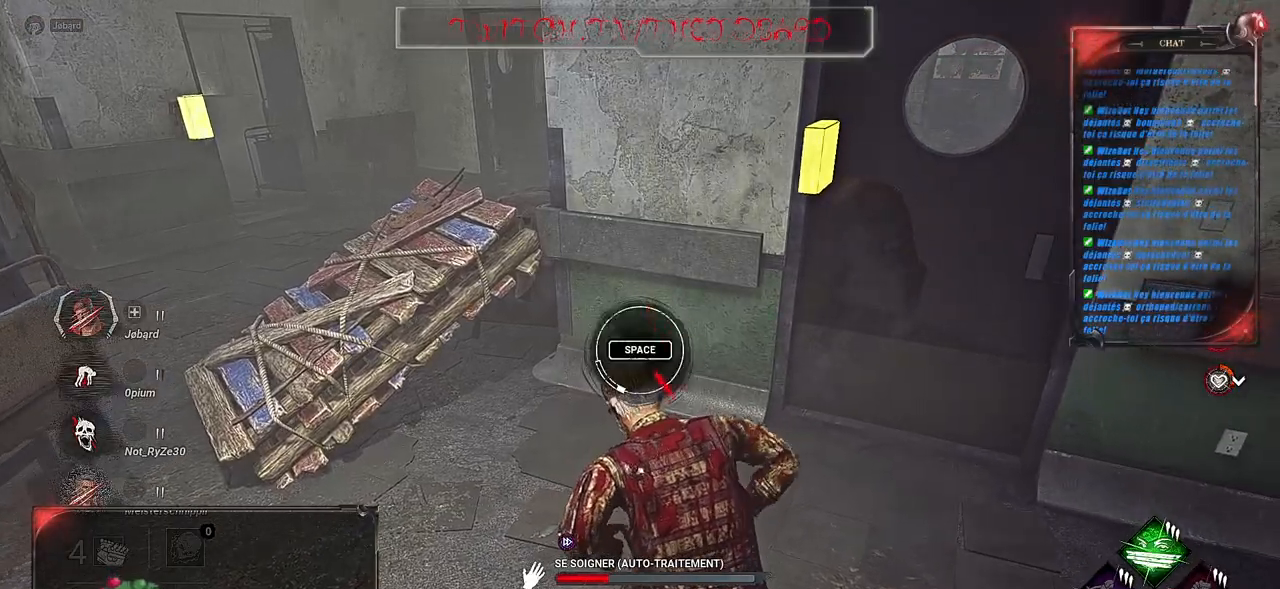
{"keys": [], "mouse": ["left"], "events": [[183, "space", "down"], [317, "space", "up"]]}
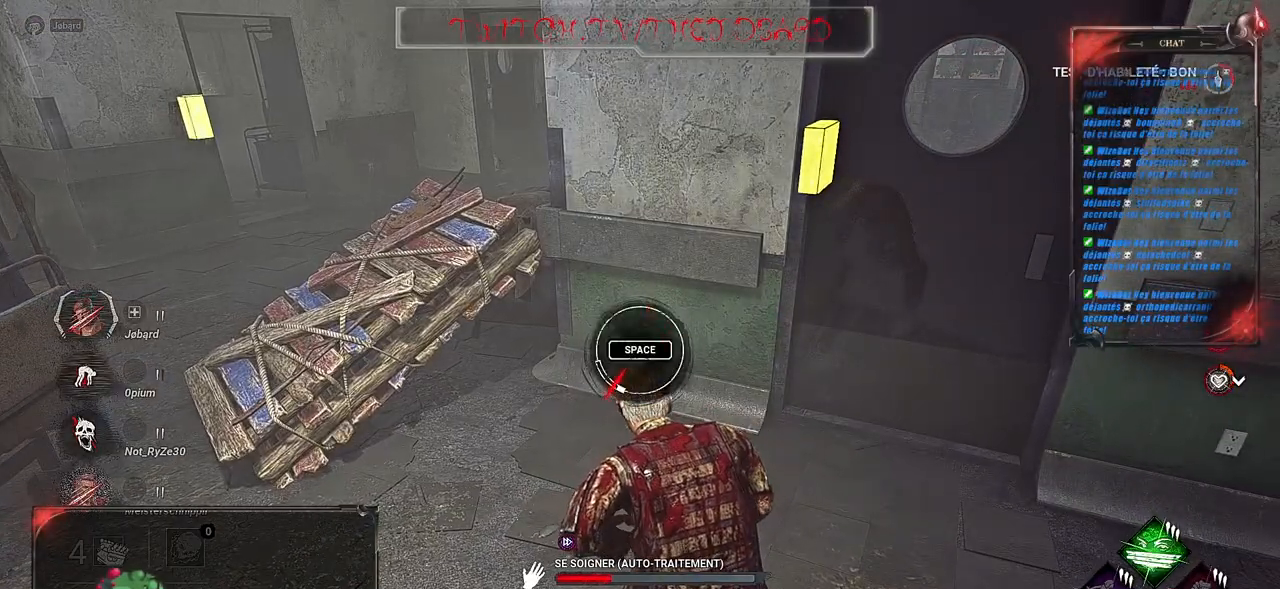
{"keys": [], "mouse": ["left"], "events": []}
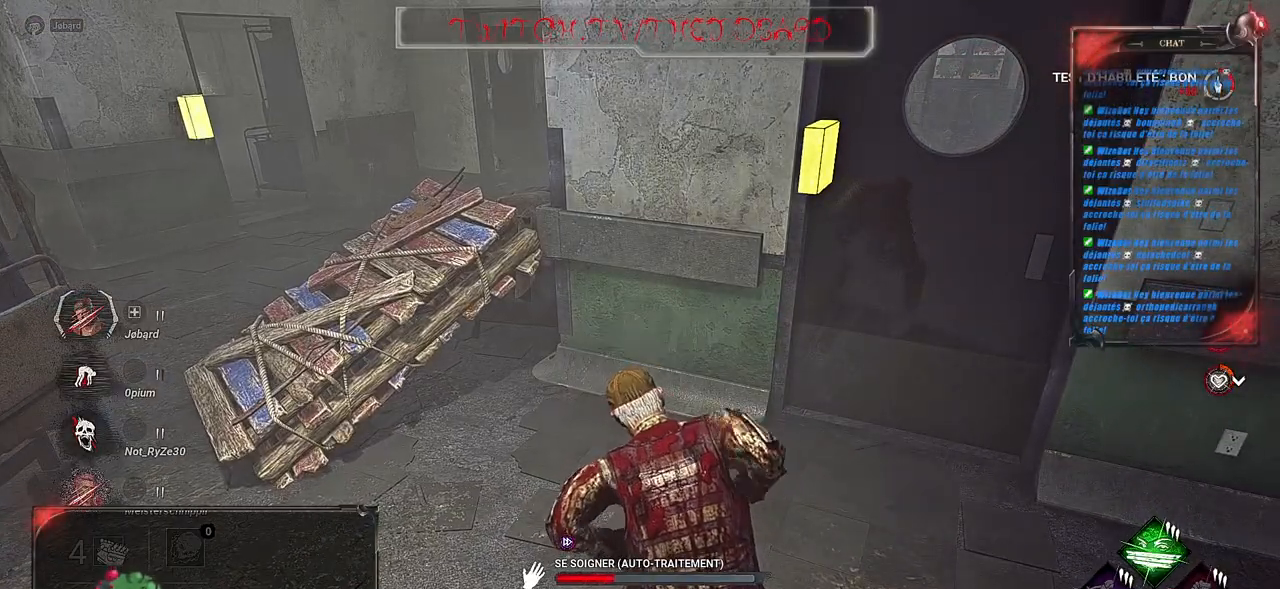
{"keys": [], "mouse": ["left"], "events": []}
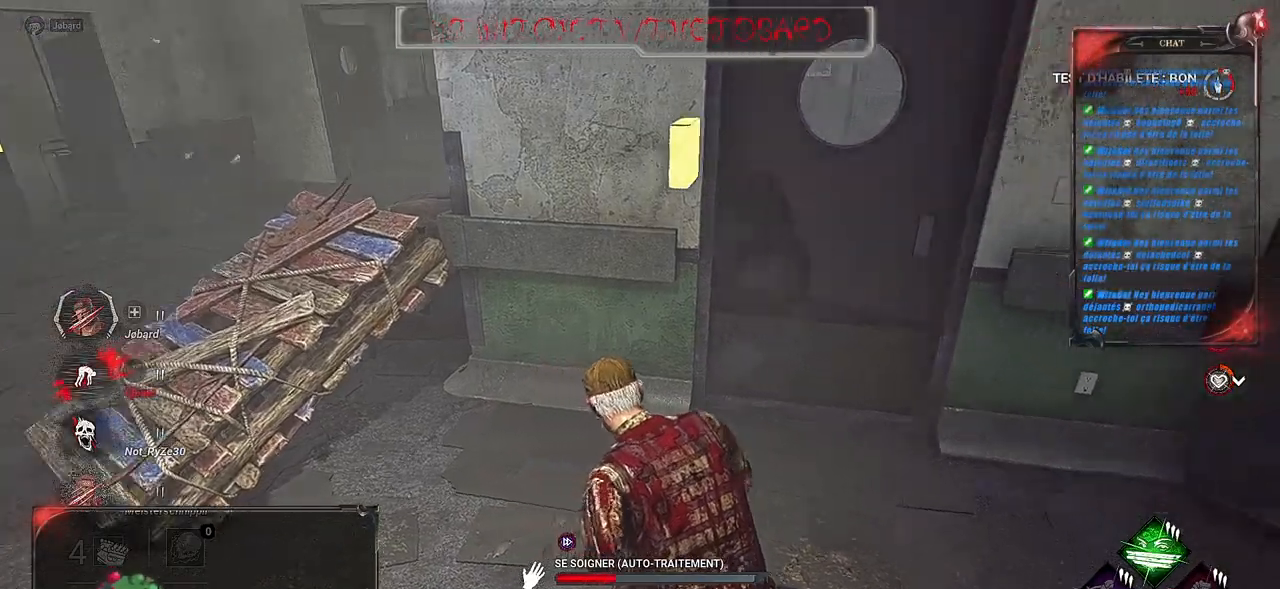
{"keys": [], "mouse": ["left"], "events": []}
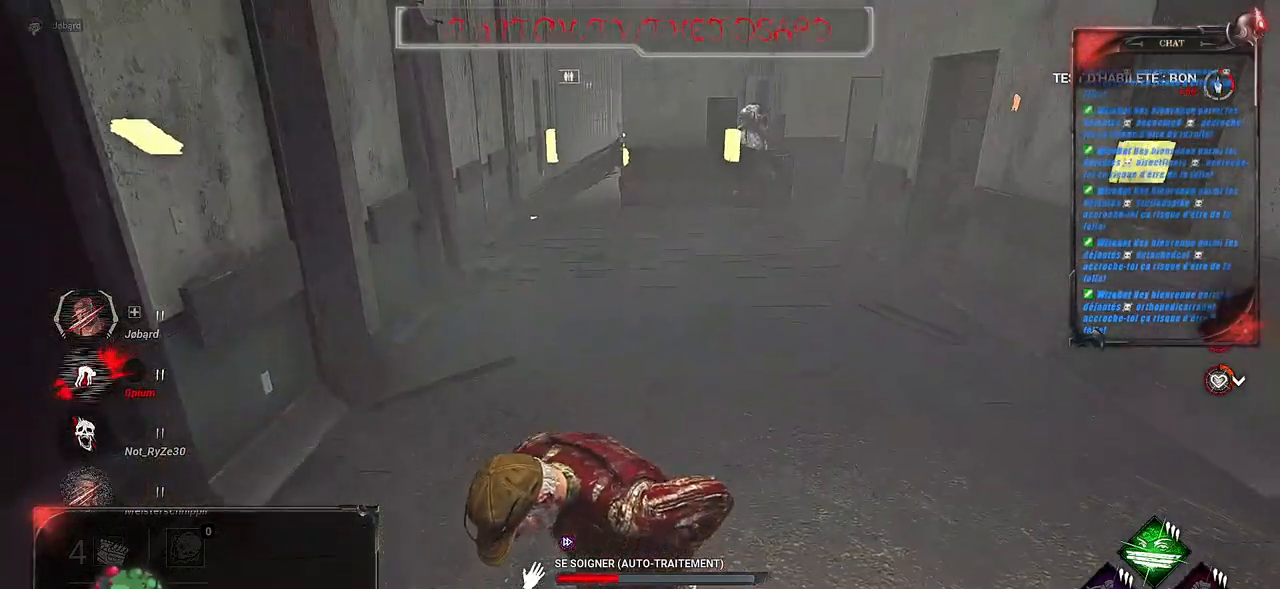
{"keys": [], "mouse": ["left"], "events": []}